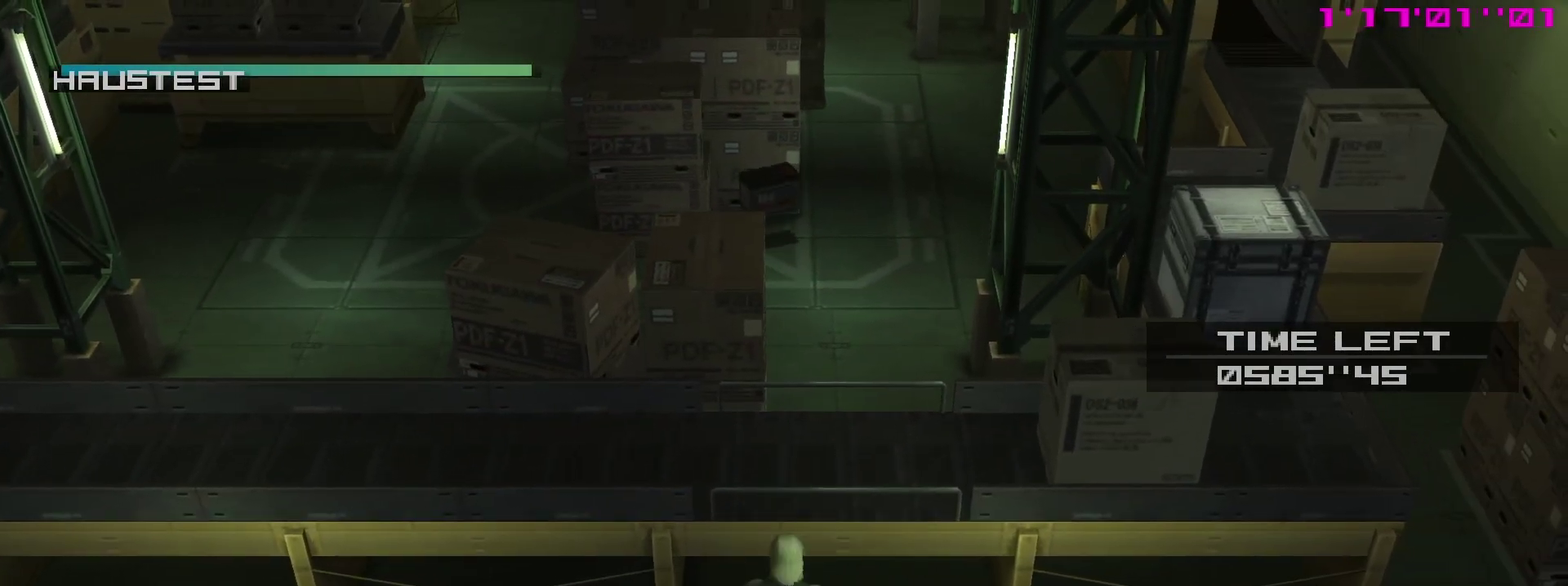
Gameplay with a controller (PlayStation layout); each line is a JSON object with the inputs held at the frame after it (dt_ms = milliseconds from this image to that frame). "events" lists button and stick changes between this image and that frame as [ms after this image, input, new state], when the widget could be followed in between. This overlay highlights the sticks when they move; stick clicks (L3 R3) are not distinguishable. Not read: L3 R3 left_stick.
{"dt_ms": 500, "buttons": [], "right_stick": "center", "events": []}
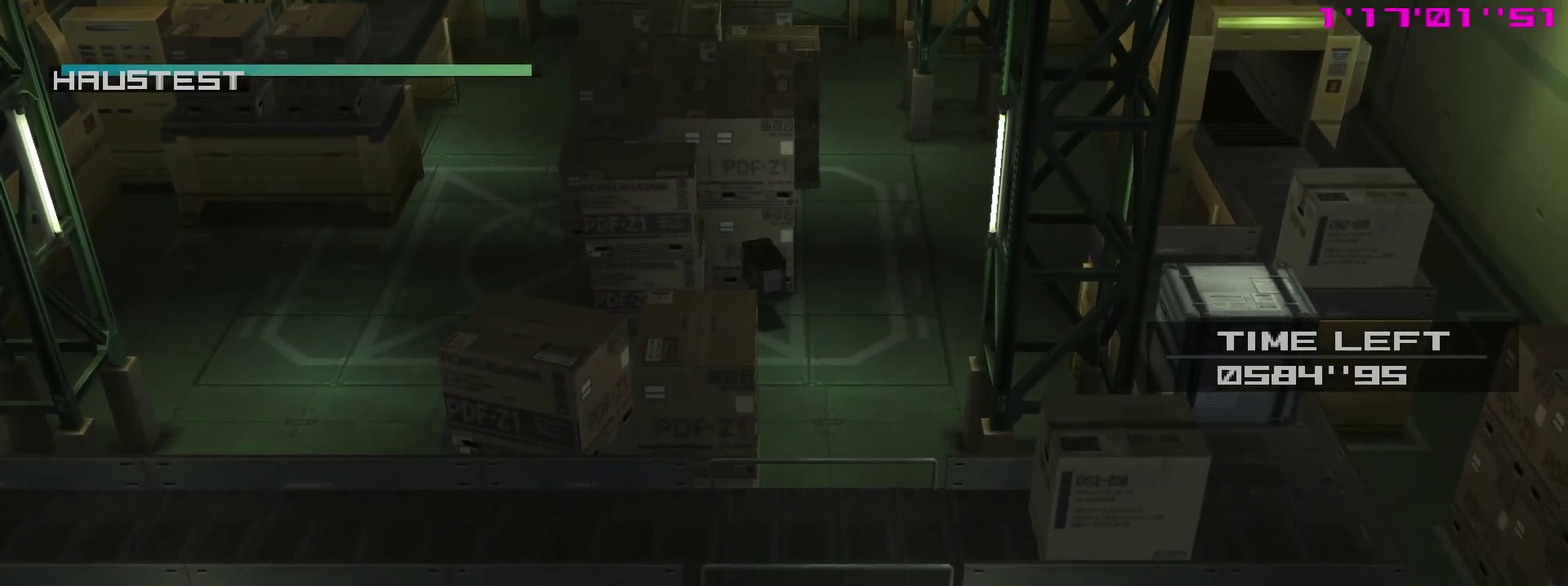
{"dt_ms": 300, "buttons": ["L1"], "right_stick": "center", "events": [[83, "L1", "down"]]}
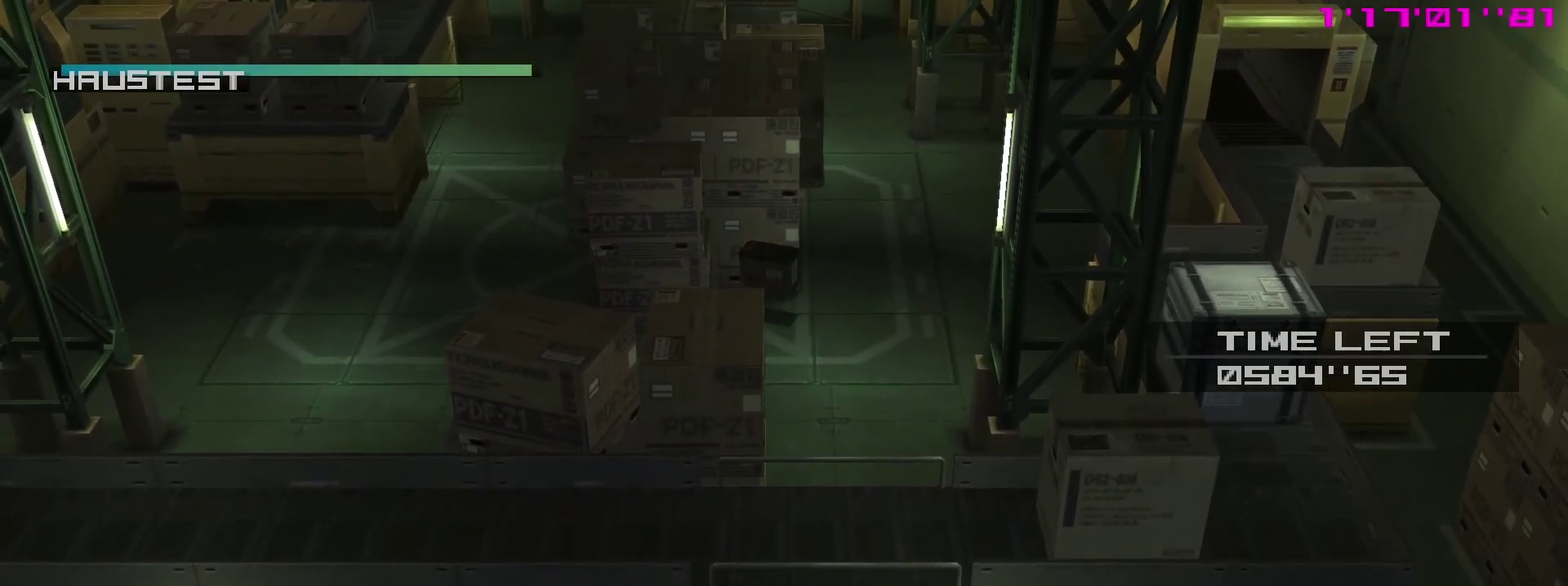
{"dt_ms": 800, "buttons": ["L1"], "right_stick": "center"}
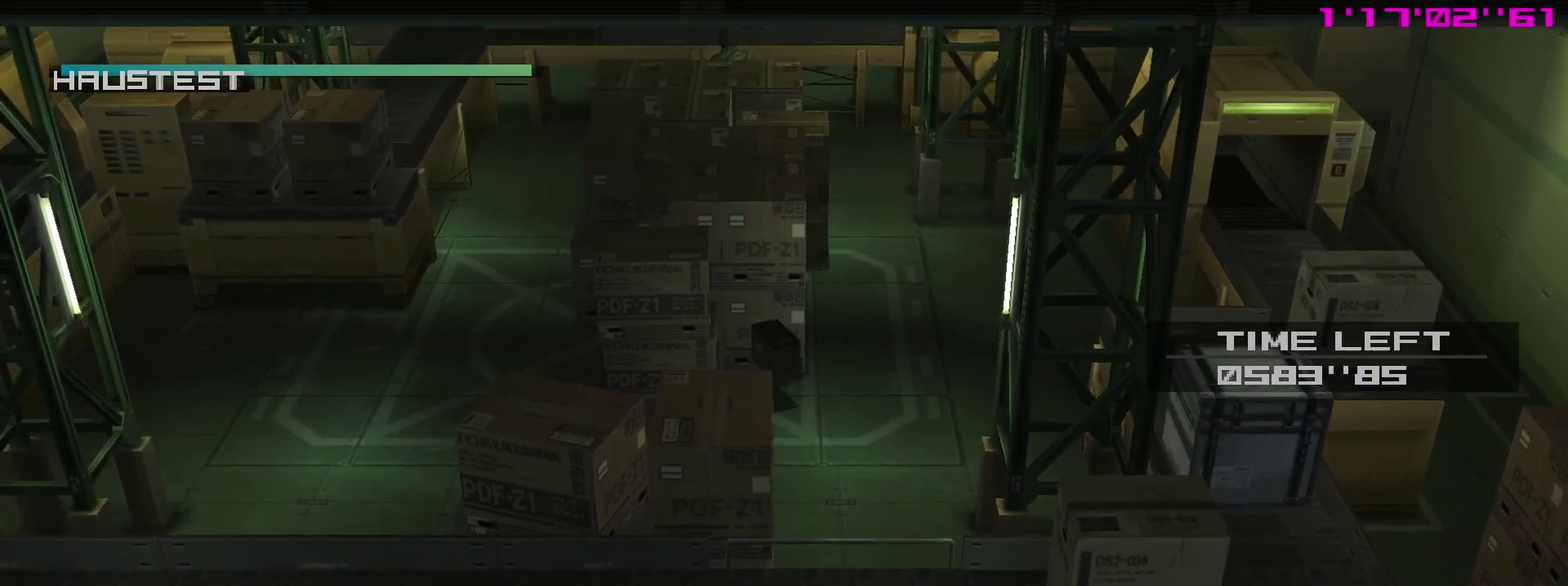
{"dt_ms": 400, "buttons": ["L1"], "right_stick": "center"}
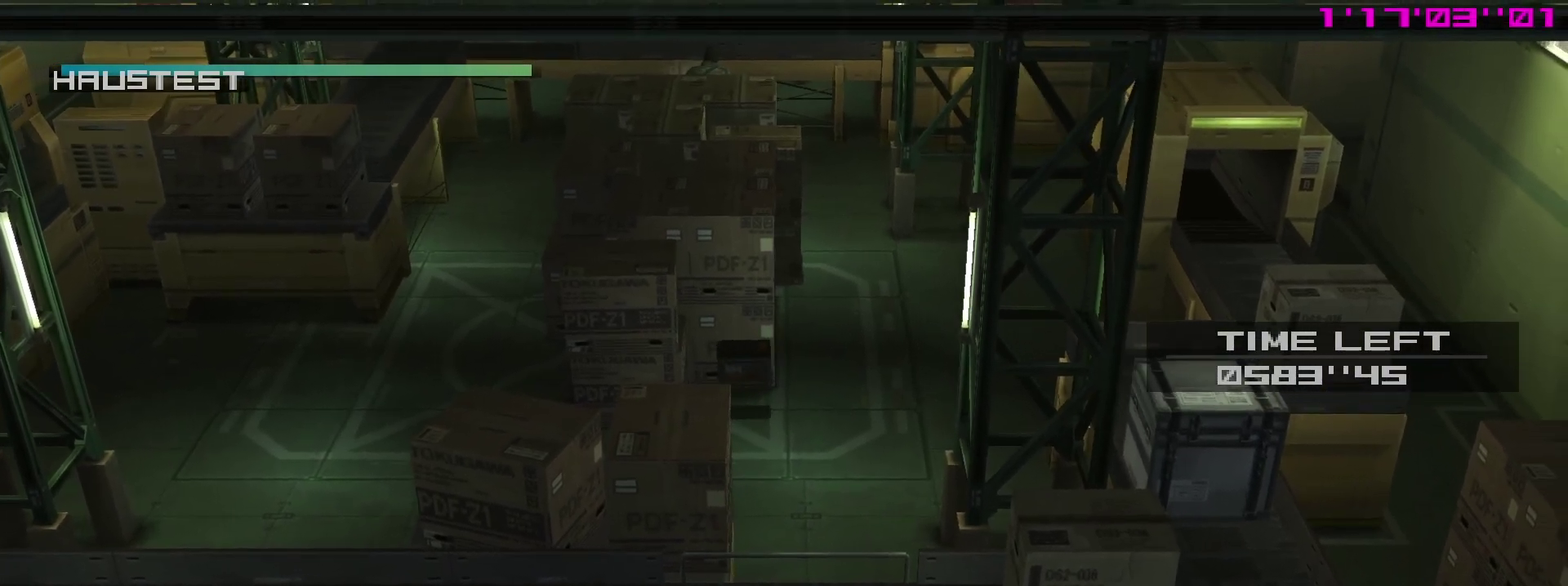
{"dt_ms": 300, "buttons": ["L1"], "right_stick": "center", "events": []}